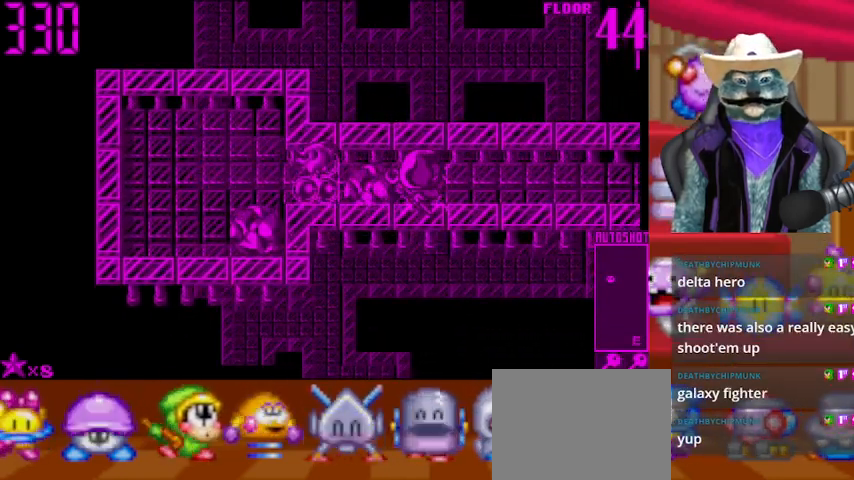
Gameplay with a controller (Xbox layout); each line is a JSON object with the inputs held at the frame after it. "events" lists button and stick changes between this image and that frame as [ms after this image, input, new state], when the widget could be followed in between. Not read: L2 R2.
{"buttons": ["DPAD_RIGHT"], "left_stick": "center", "right_stick": "center", "events": []}
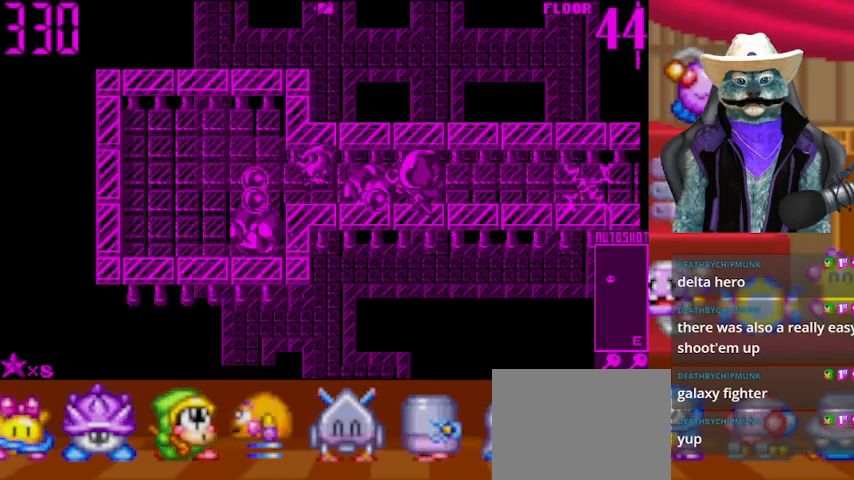
{"buttons": ["DPAD_RIGHT"], "left_stick": "center", "right_stick": "center", "events": []}
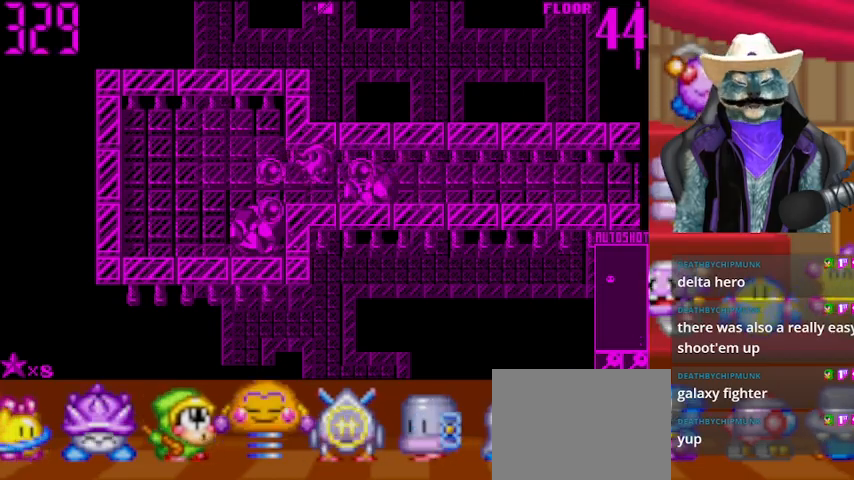
{"buttons": ["DPAD_RIGHT"], "left_stick": "center", "right_stick": "center", "events": []}
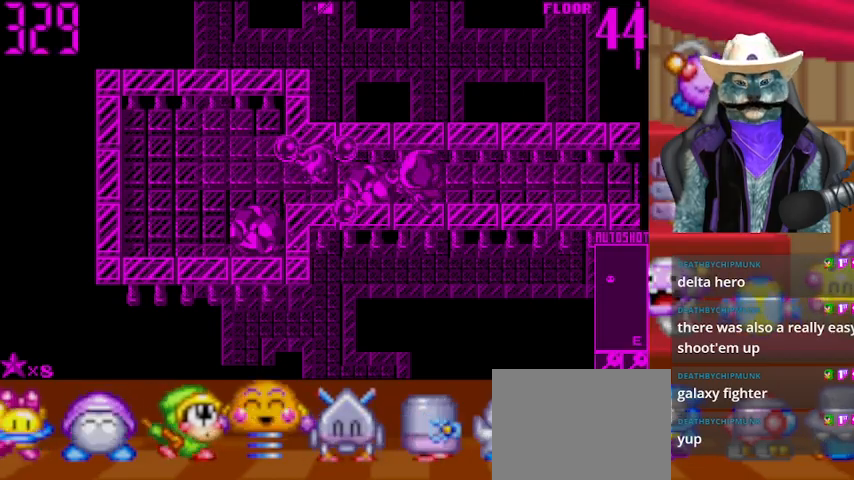
{"buttons": ["DPAD_RIGHT"], "left_stick": "center", "right_stick": "center", "events": []}
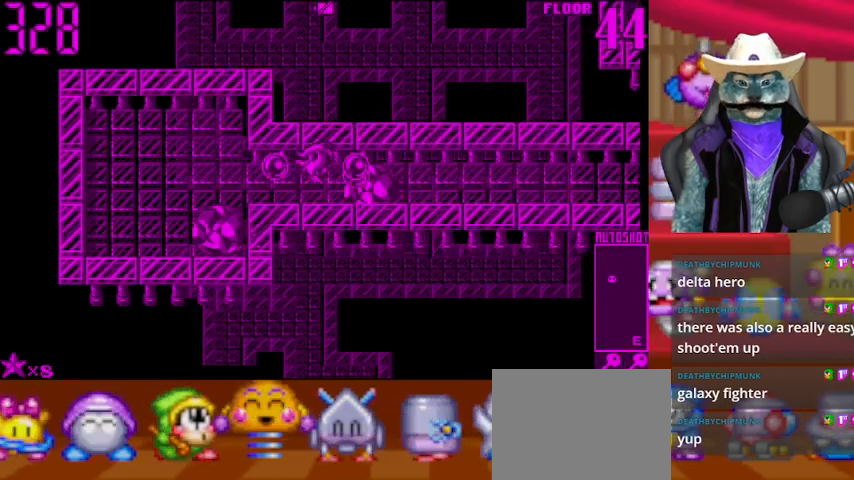
{"buttons": ["DPAD_RIGHT"], "left_stick": "center", "right_stick": "center", "events": []}
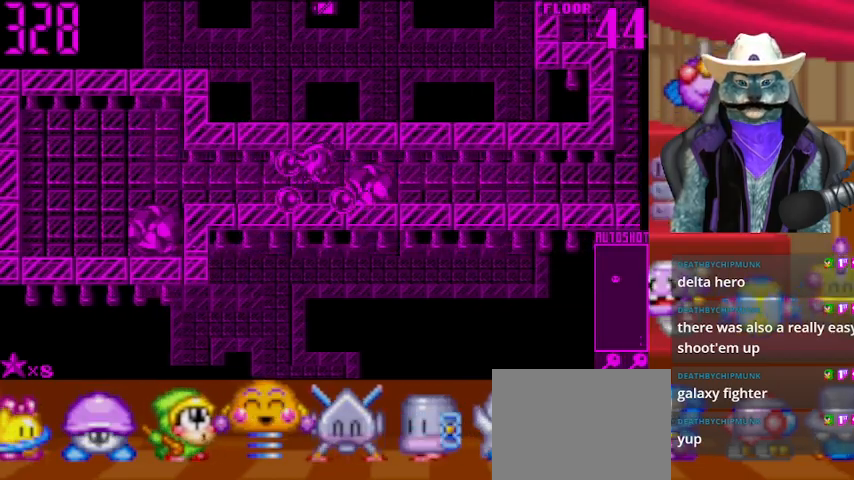
{"buttons": ["DPAD_RIGHT"], "left_stick": "center", "right_stick": "center", "events": []}
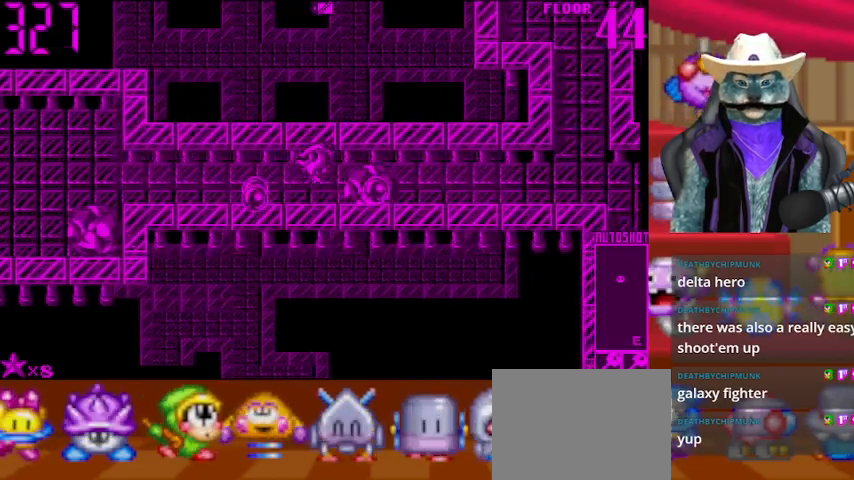
{"buttons": ["DPAD_RIGHT"], "left_stick": "center", "right_stick": "center", "events": []}
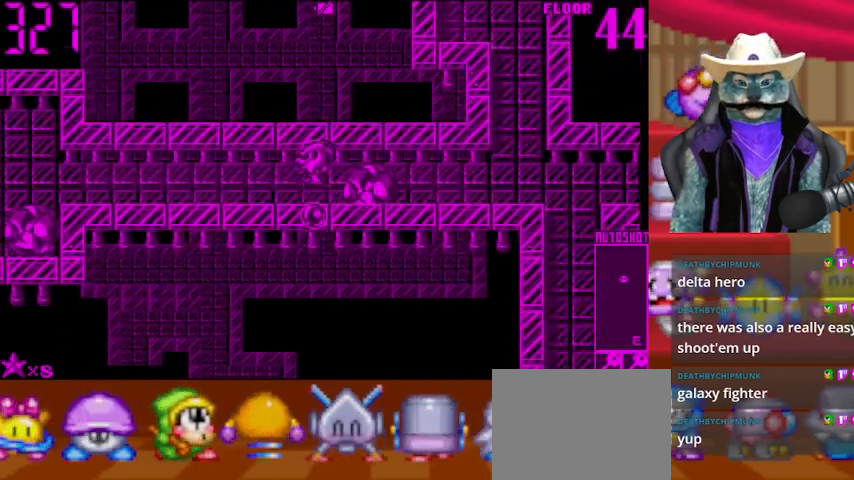
{"buttons": ["DPAD_RIGHT"], "left_stick": "center", "right_stick": "center", "events": []}
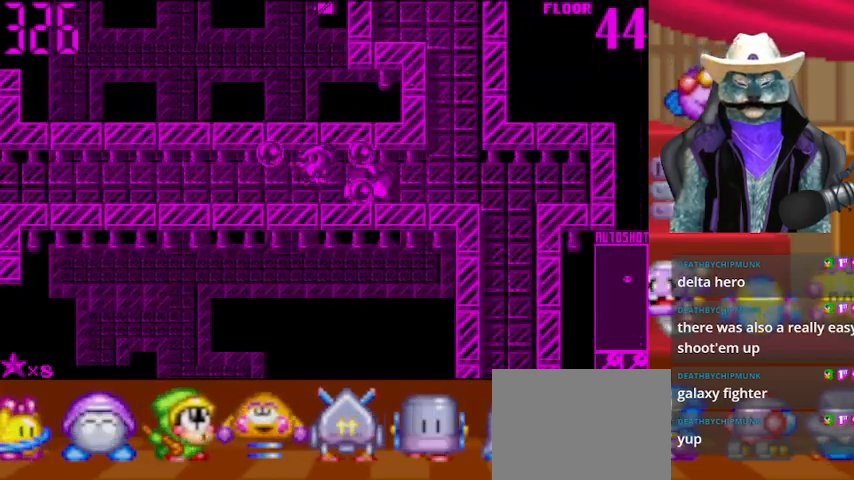
{"buttons": ["DPAD_RIGHT"], "left_stick": "center", "right_stick": "center", "events": []}
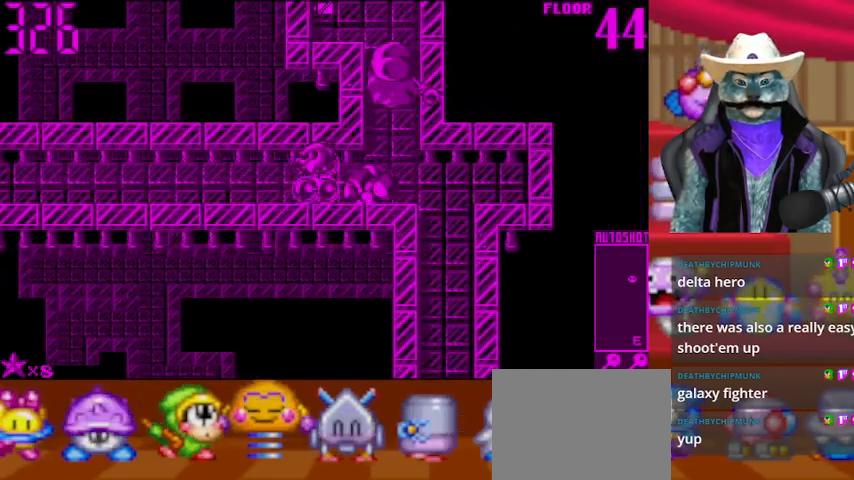
{"buttons": ["DPAD_RIGHT"], "left_stick": "center", "right_stick": "center", "events": []}
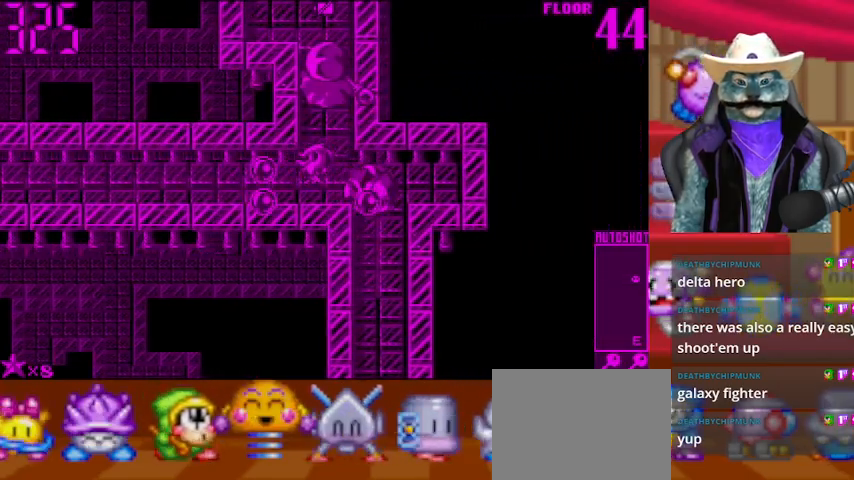
{"buttons": ["DPAD_RIGHT"], "left_stick": "center", "right_stick": "center", "events": [[42, "right_stick", "up"], [208, "right_stick", "center"]]}
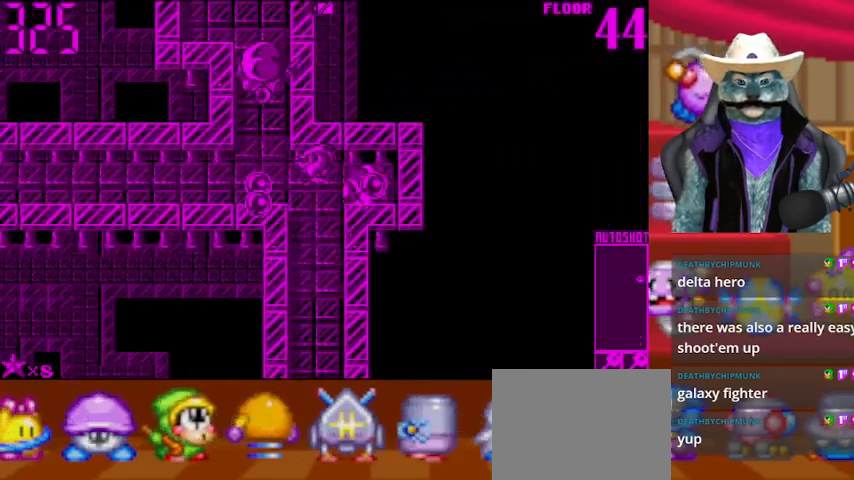
{"buttons": ["DPAD_LEFT"], "left_stick": "center", "right_stick": "center", "events": [[209, "DPAD_RIGHT", "up"], [376, "DPAD_LEFT", "down"]]}
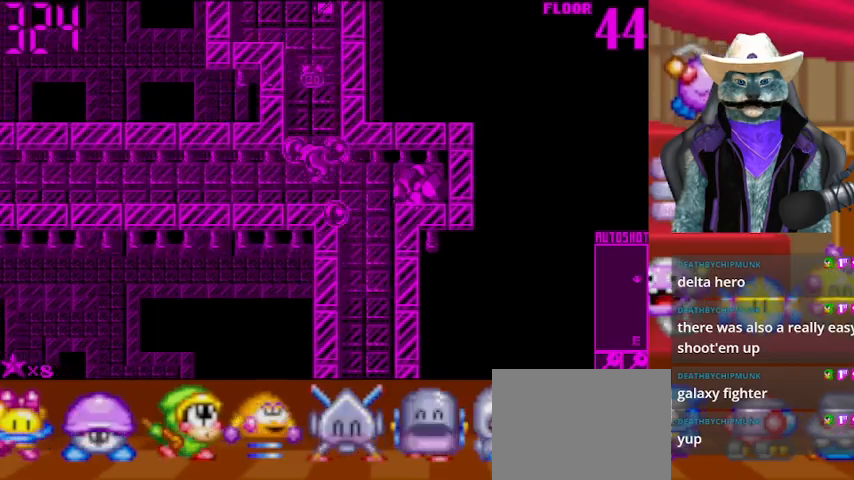
{"buttons": ["DPAD_UP"], "left_stick": "center", "right_stick": "center", "events": [[83, "DPAD_UP", "down"], [125, "DPAD_LEFT", "up"]]}
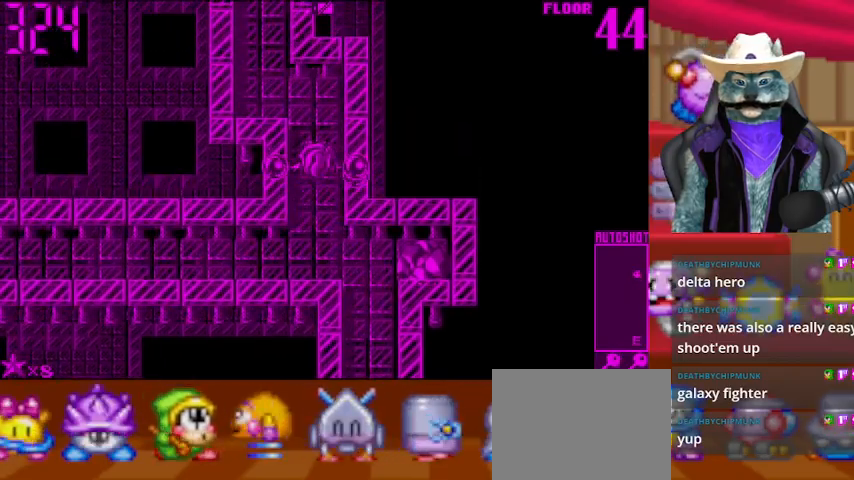
{"buttons": ["DPAD_DOWN"], "left_stick": "center", "right_stick": "center", "events": [[84, "DPAD_UP", "up"], [167, "DPAD_DOWN", "down"]]}
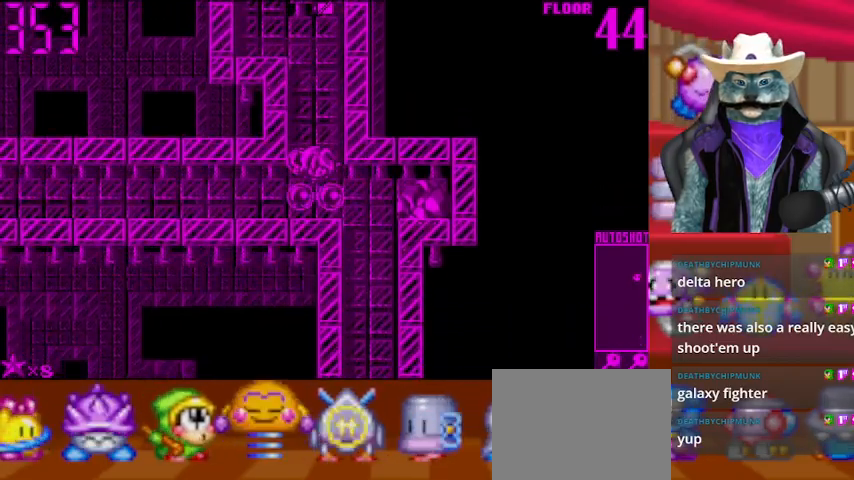
{"buttons": ["DPAD_DOWN"], "left_stick": "center", "right_stick": "center", "events": [[42, "DPAD_DOWN", "up"], [42, "DPAD_RIGHT", "down"], [208, "DPAD_DOWN", "down"], [208, "DPAD_RIGHT", "up"]]}
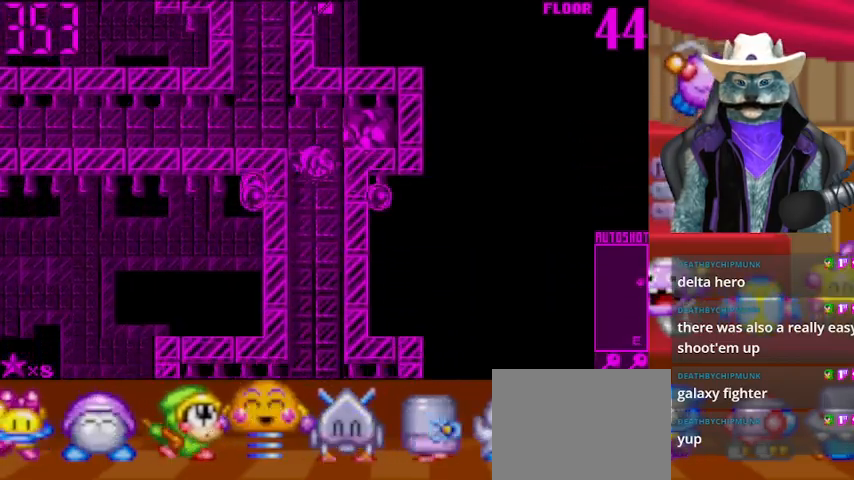
{"buttons": ["DPAD_DOWN"], "left_stick": "center", "right_stick": "center", "events": []}
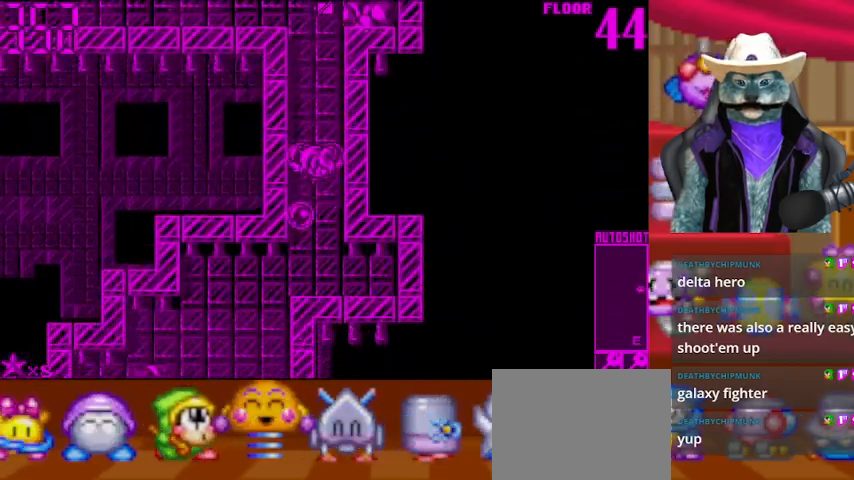
{"buttons": ["DPAD_LEFT"], "left_stick": "center", "right_stick": "center", "events": [[292, "DPAD_DOWN", "up"], [292, "DPAD_LEFT", "down"]]}
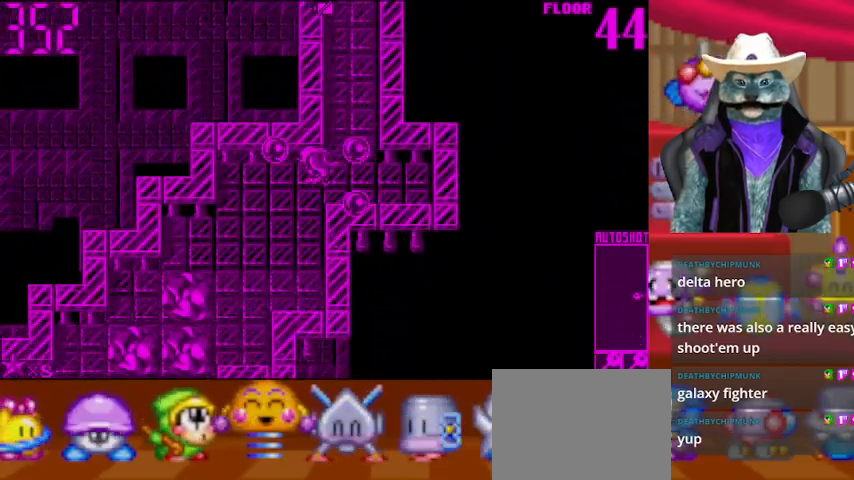
{"buttons": ["DPAD_DOWN"], "left_stick": "center", "right_stick": "center", "events": [[126, "DPAD_DOWN", "down"], [126, "DPAD_LEFT", "up"]]}
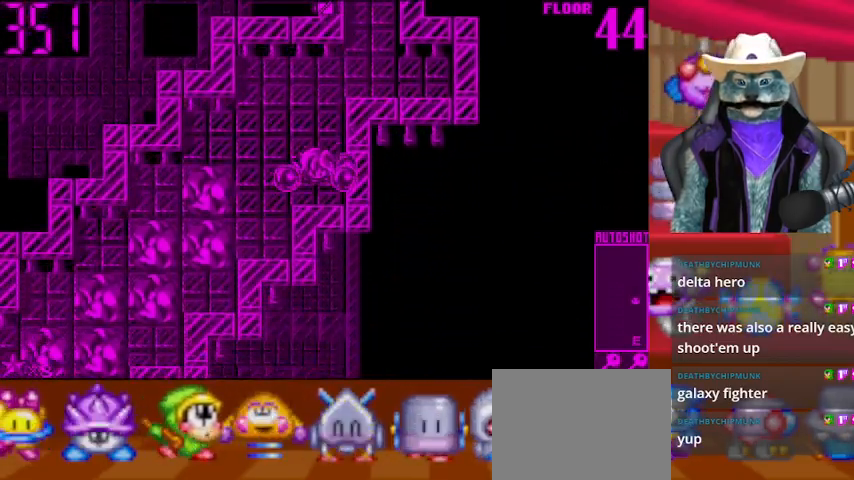
{"buttons": ["DPAD_LEFT"], "left_stick": "center", "right_stick": "center", "events": [[42, "DPAD_DOWN", "up"], [42, "DPAD_LEFT", "down"]]}
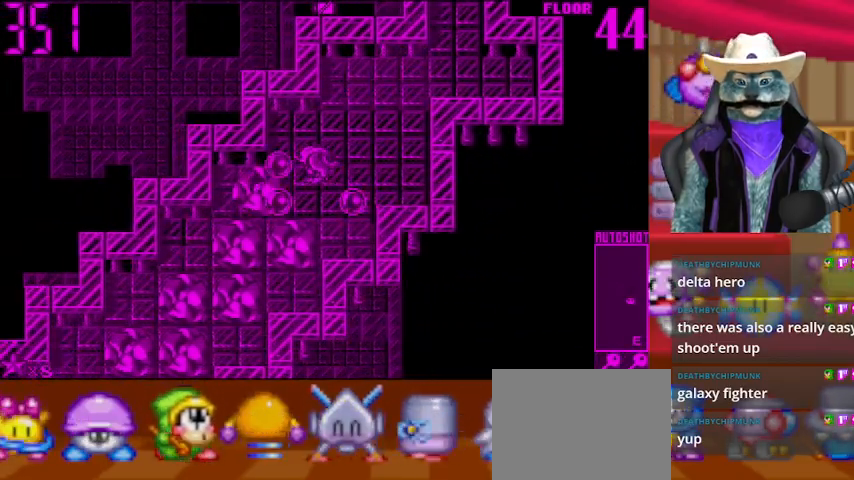
{"buttons": ["DPAD_LEFT"], "left_stick": "center", "right_stick": "center", "events": [[84, "DPAD_DOWN", "down"], [84, "DPAD_LEFT", "up"], [417, "DPAD_DOWN", "up"], [417, "DPAD_LEFT", "down"]]}
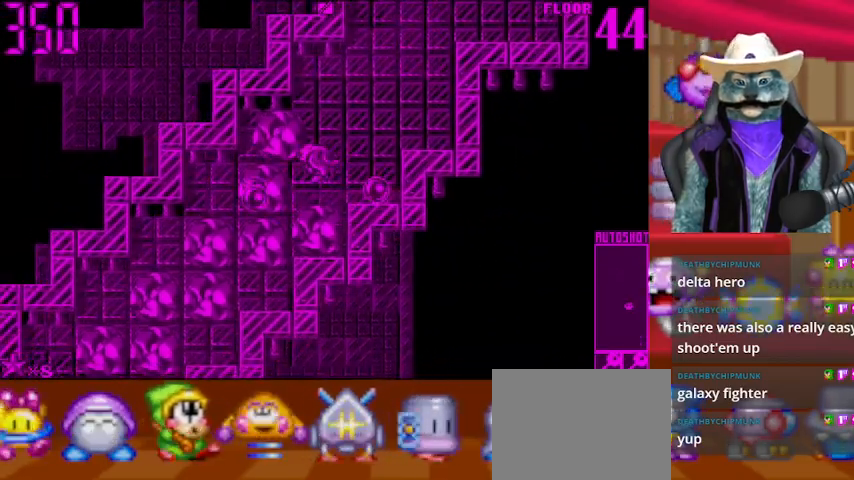
{"buttons": ["DPAD_DOWN"], "left_stick": "center", "right_stick": "center", "events": [[417, "DPAD_DOWN", "down"], [417, "DPAD_LEFT", "up"]]}
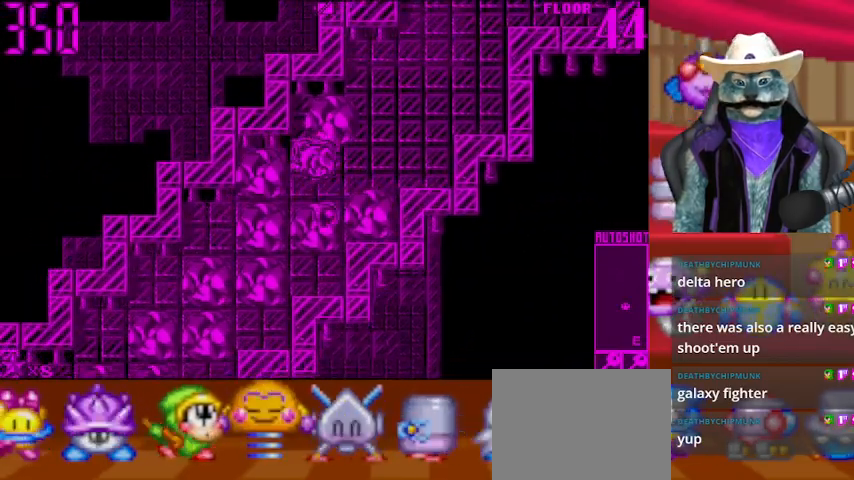
{"buttons": ["DPAD_LEFT"], "left_stick": "center", "right_stick": "center", "events": [[376, "DPAD_DOWN", "up"], [417, "DPAD_LEFT", "down"]]}
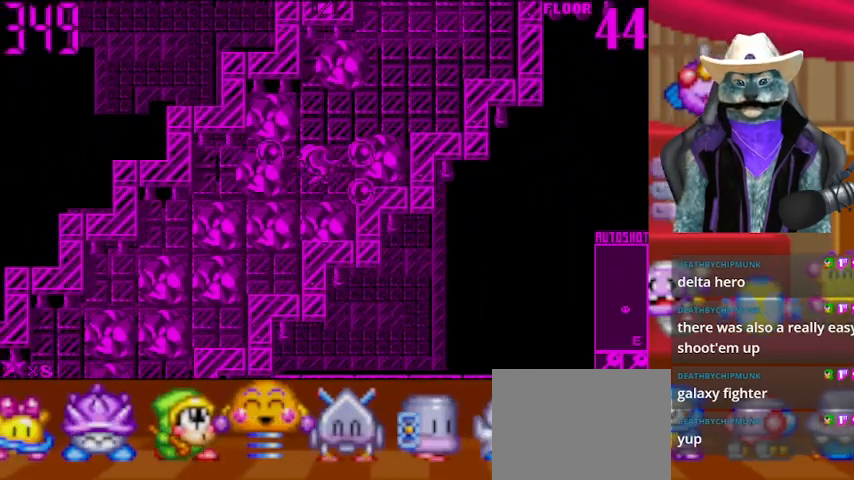
{"buttons": ["DPAD_DOWN"], "left_stick": "center", "right_stick": "center", "events": [[375, "DPAD_DOWN", "down"], [375, "DPAD_LEFT", "up"]]}
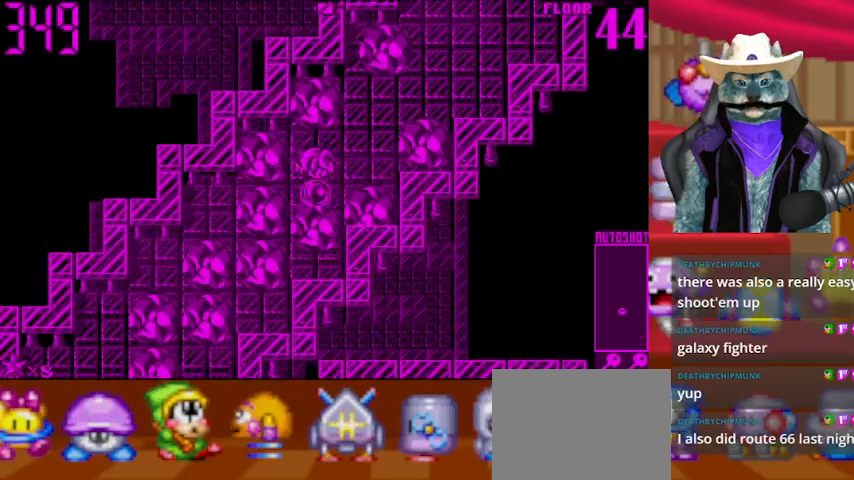
{"buttons": ["DPAD_LEFT"], "left_stick": "center", "right_stick": "center", "events": [[292, "DPAD_DOWN", "up"], [292, "DPAD_LEFT", "down"]]}
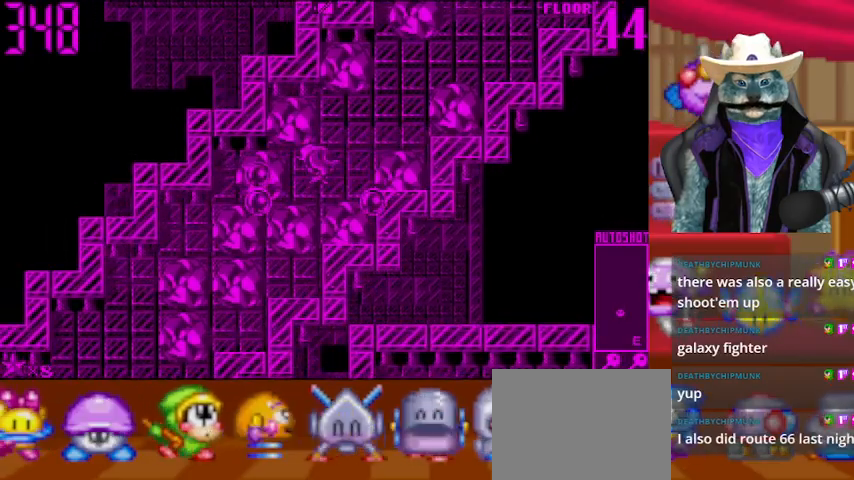
{"buttons": ["DPAD_DOWN"], "left_stick": "center", "right_stick": "center", "events": [[250, "DPAD_DOWN", "down"], [250, "DPAD_LEFT", "up"]]}
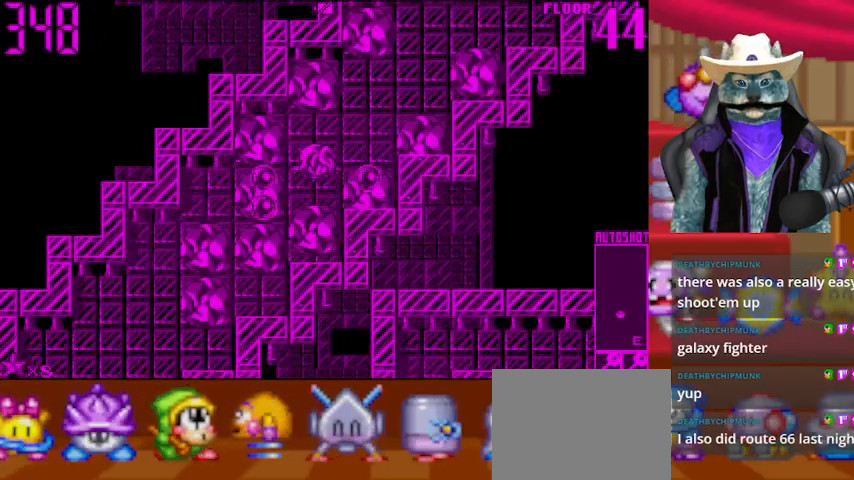
{"buttons": ["DPAD_LEFT"], "left_stick": "center", "right_stick": "center", "events": [[209, "DPAD_DOWN", "up"], [209, "DPAD_LEFT", "down"]]}
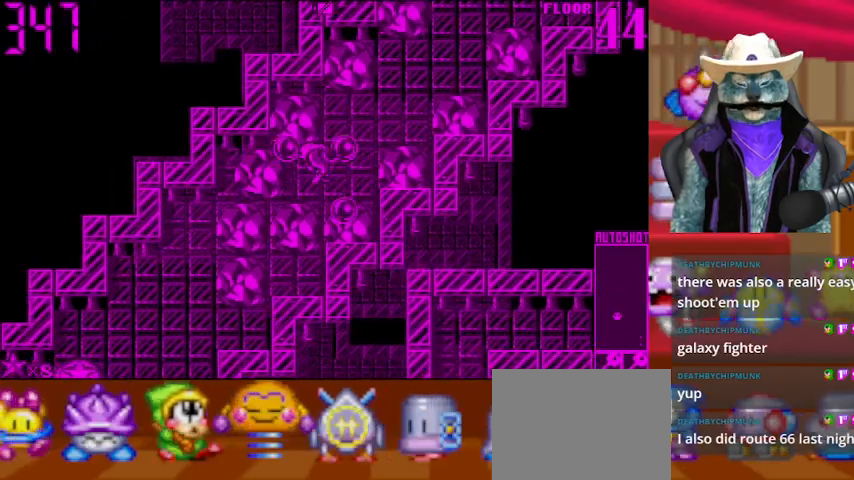
{"buttons": ["DPAD_LEFT"], "left_stick": "center", "right_stick": "center", "events": [[42, "DPAD_DOWN", "down"], [42, "DPAD_LEFT", "up"], [459, "DPAD_DOWN", "up"], [459, "DPAD_LEFT", "down"]]}
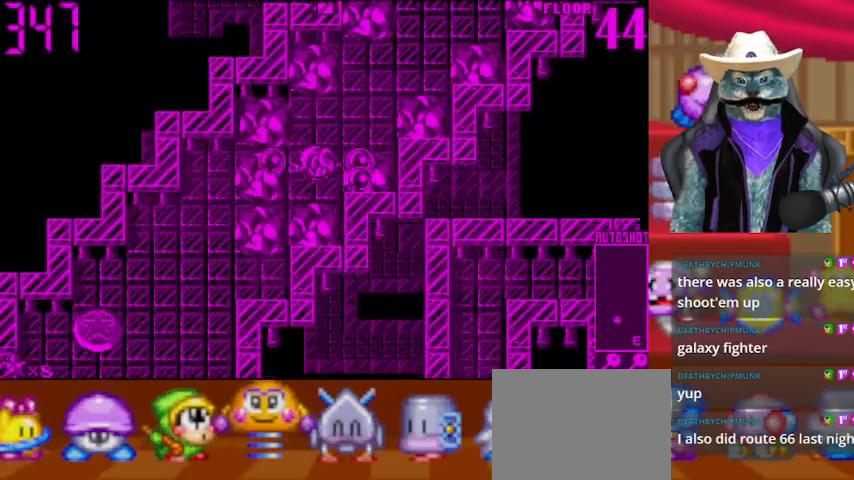
{"buttons": ["DPAD_DOWN"], "left_stick": "center", "right_stick": "center", "events": [[418, "DPAD_DOWN", "down"], [418, "DPAD_LEFT", "up"]]}
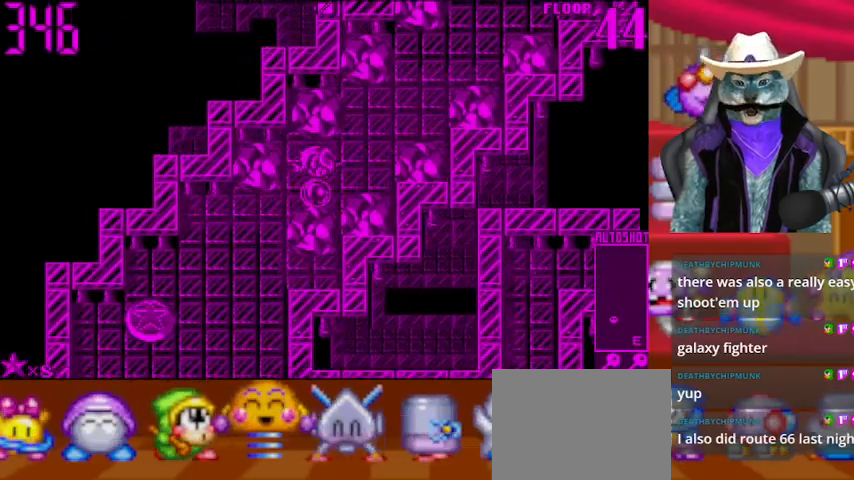
{"buttons": ["DPAD_LEFT"], "left_stick": "center", "right_stick": "center", "events": [[459, "DPAD_DOWN", "up"], [459, "DPAD_LEFT", "down"]]}